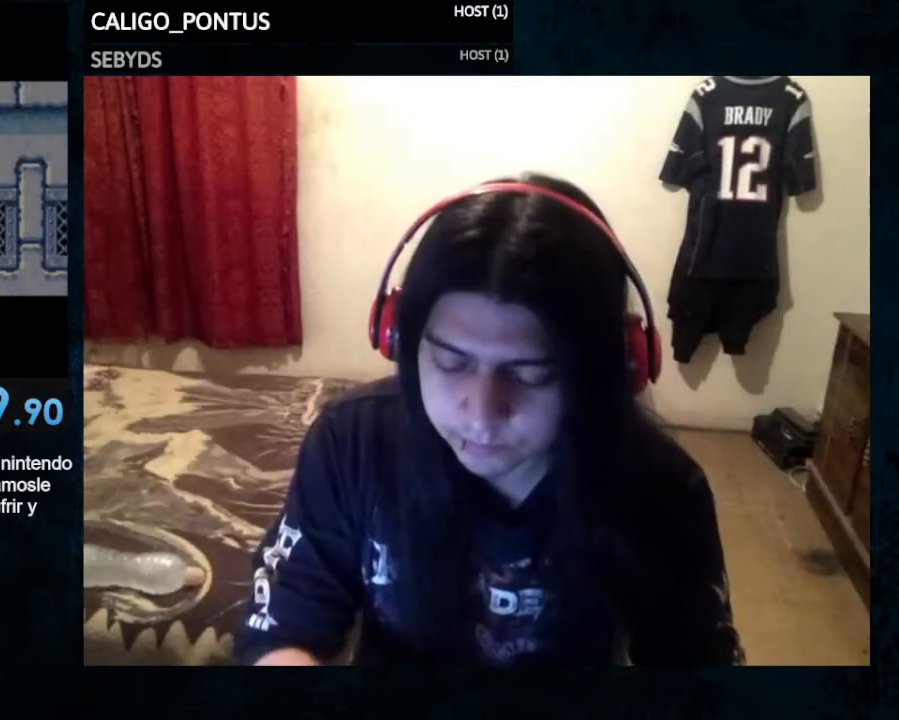
Gameplay with a controller (Nintendo layout); each line is a JSON object with the inputs held at the frame after it. "events" lists button and stick changes between this image and that frame as [ms after this image, input, new state], when the widget could be followed in between. Not read: L3 R3.
{"buttons": [], "events": []}
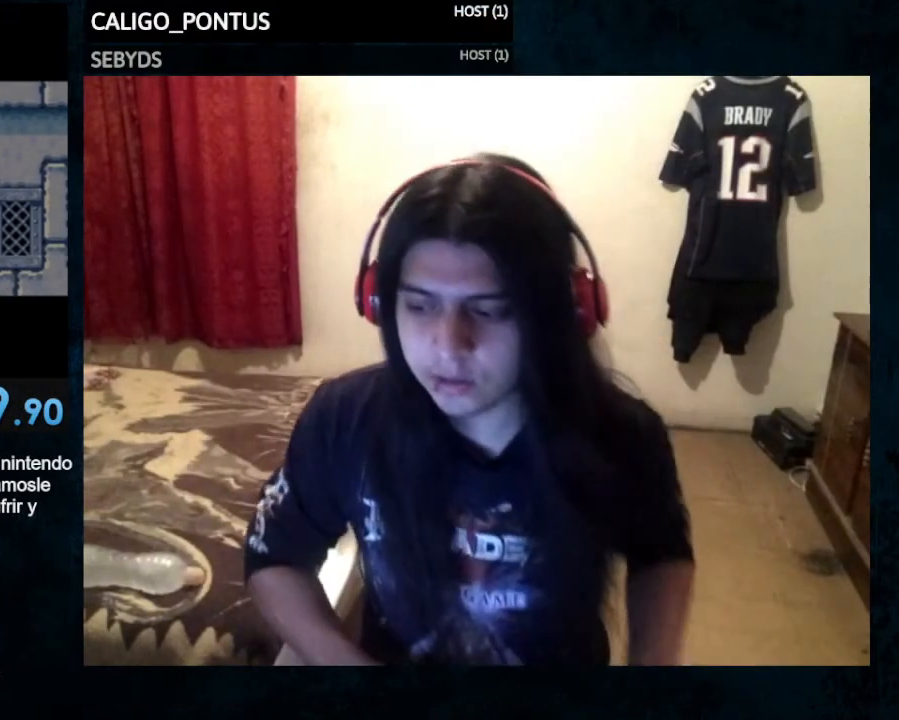
{"buttons": [], "events": []}
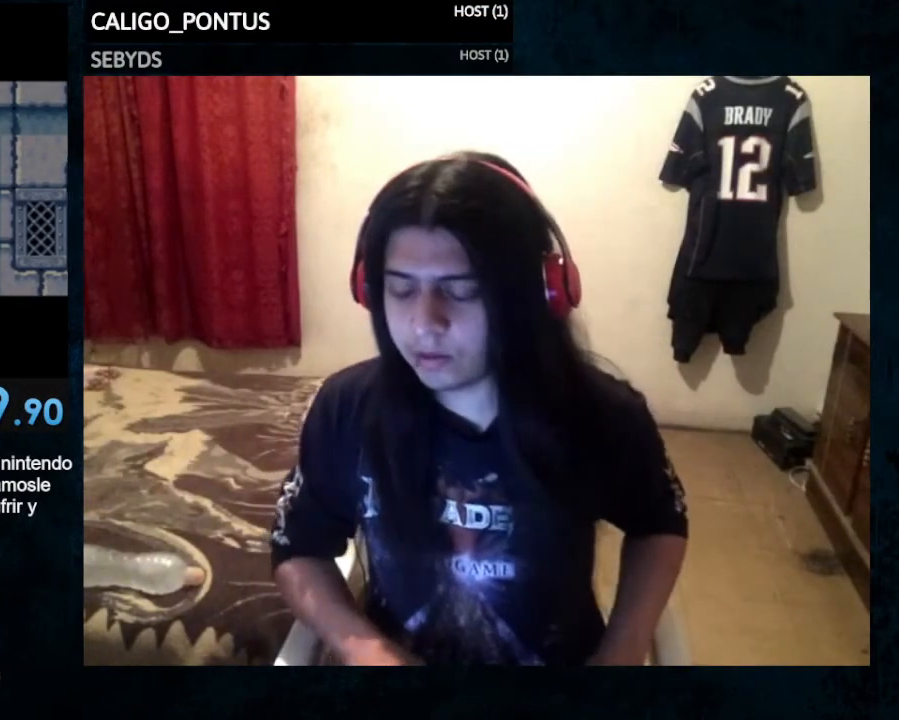
{"buttons": [], "events": []}
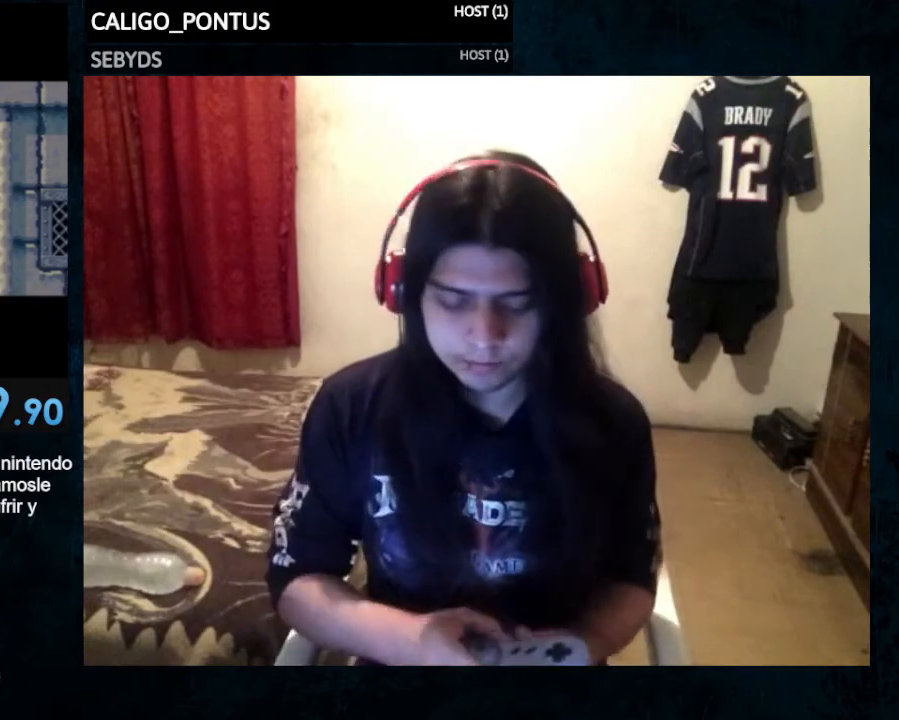
{"buttons": [], "events": []}
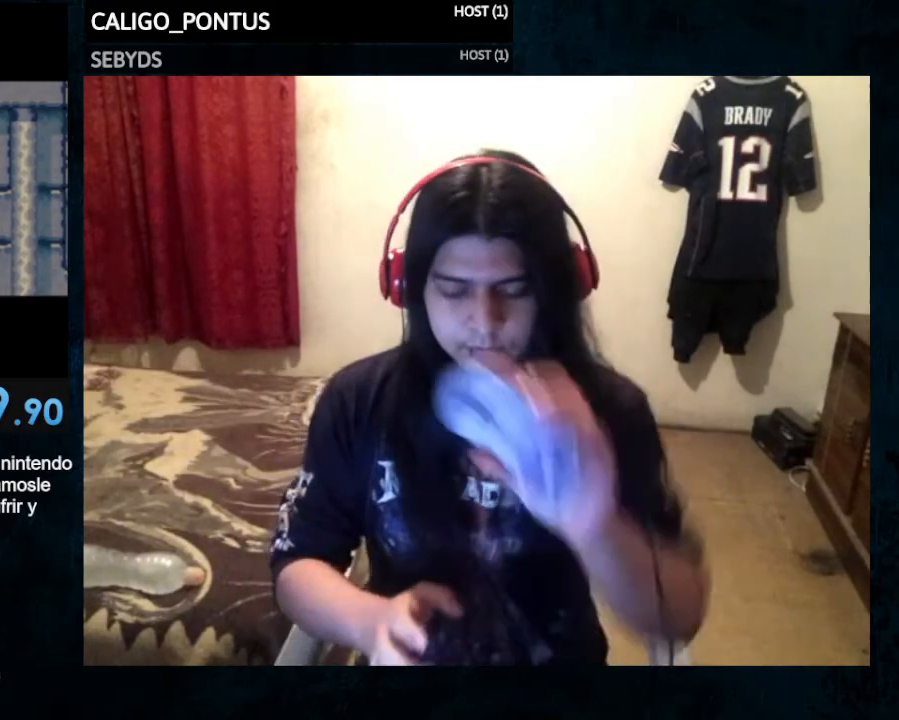
{"buttons": [], "events": []}
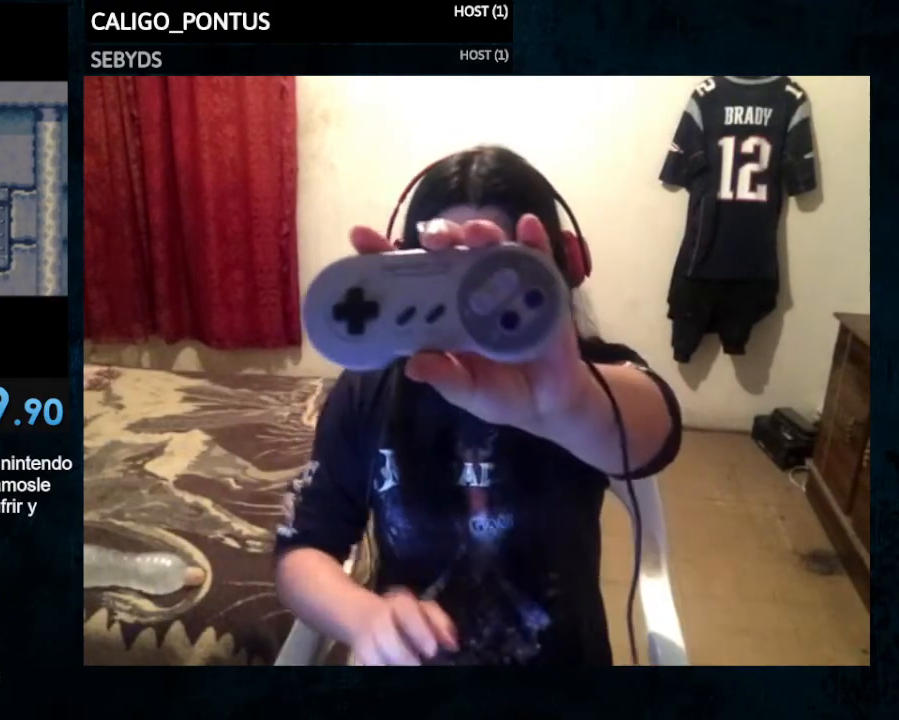
{"buttons": [], "events": []}
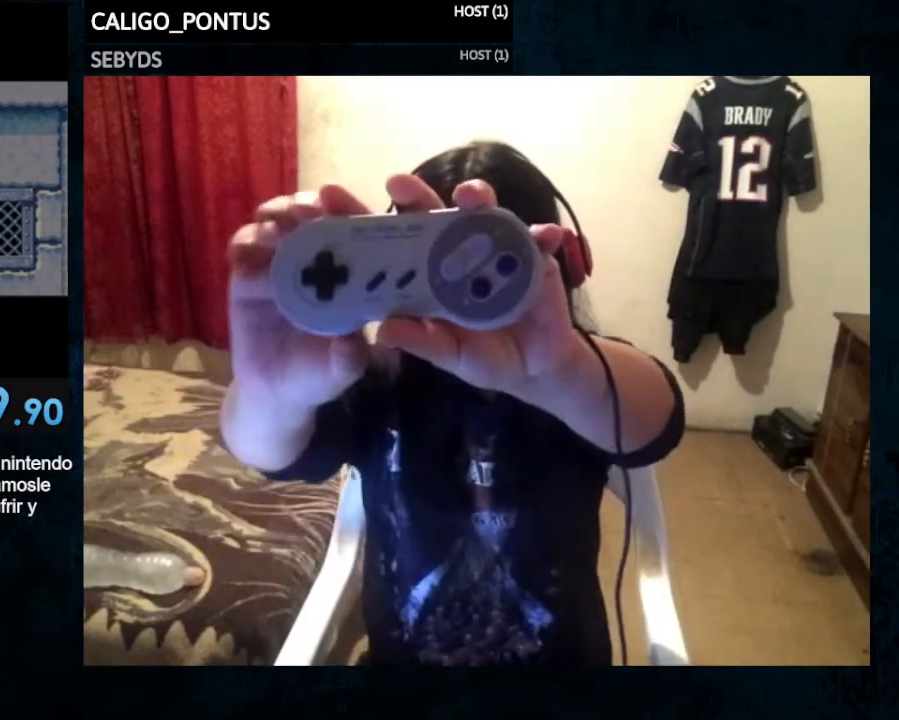
{"buttons": [], "events": []}
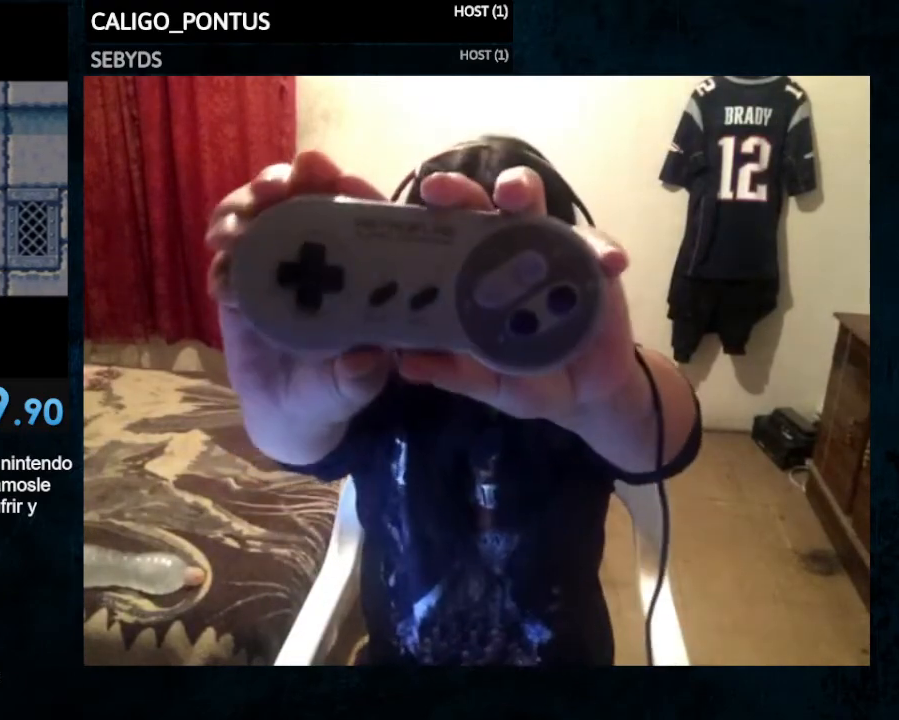
{"buttons": [], "events": []}
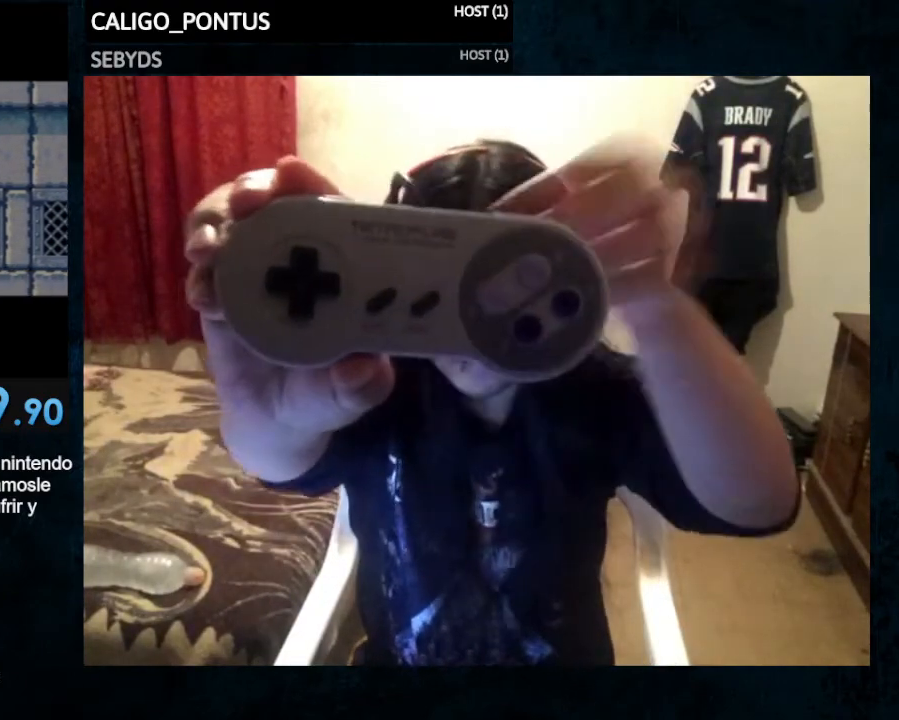
{"buttons": [], "events": [[400, "X", "down"], [467, "X", "up"]]}
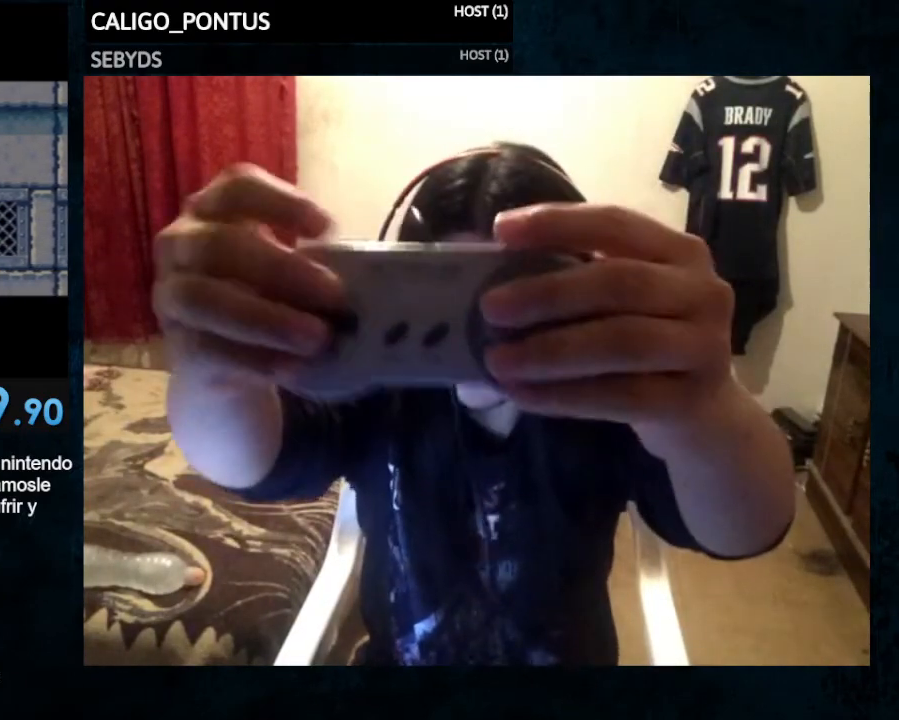
{"buttons": ["L1", "R1"], "events": [[133, "A", "down"], [133, "B", "down"], [133, "X", "down"], [200, "R1", "down"], [267, "R1", "up"], [333, "A", "up"], [333, "B", "up"], [333, "L1", "down"], [333, "X", "up"], [367, "DPAD_RIGHT", "down"], [367, "DPAD_UP", "down"], [400, "R1", "down"], [467, "DPAD_RIGHT", "up"], [500, "DPAD_UP", "up"]]}
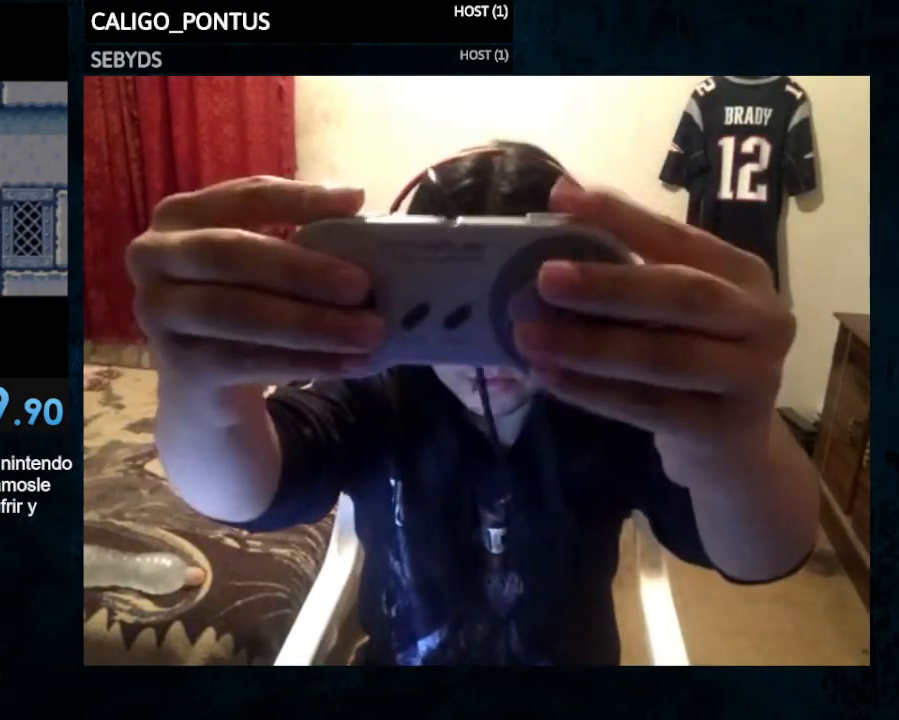
{"buttons": [], "events": [[33, "L1", "up"], [67, "R1", "up"], [200, "L1", "down"], [233, "DPAD_UP", "down"], [233, "R1", "down"], [267, "X", "down"], [300, "DPAD_LEFT", "down"], [367, "DPAD_LEFT", "up"], [367, "DPAD_UP", "up"], [367, "L1", "up"], [467, "R1", "up"], [500, "X", "up"]]}
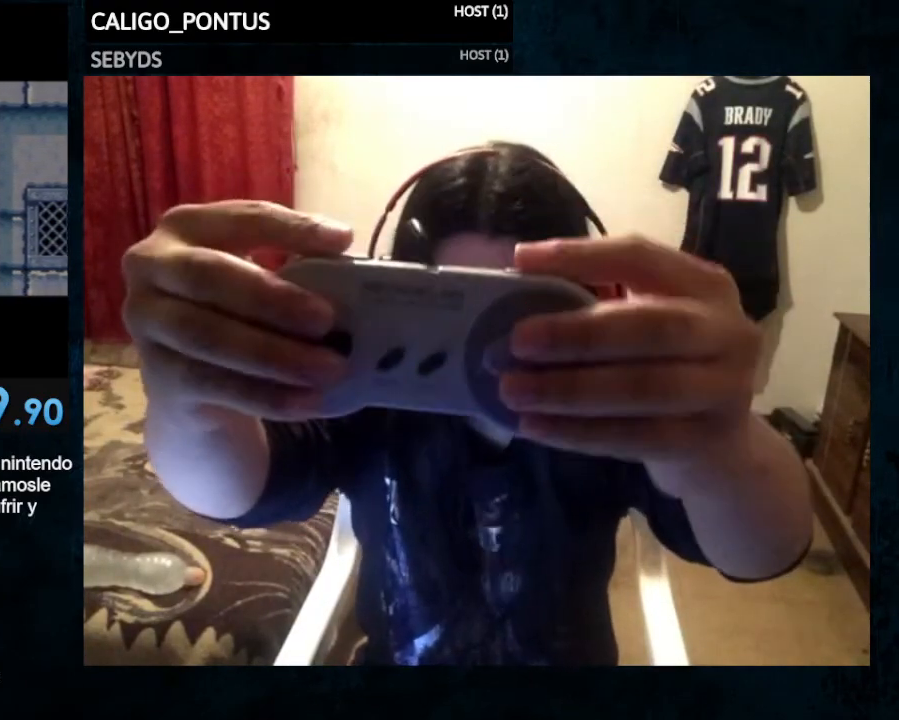
{"buttons": ["A", "DPAD_LEFT"], "events": [[267, "A", "down"], [333, "A", "up"], [500, "A", "down"], [500, "DPAD_LEFT", "down"]]}
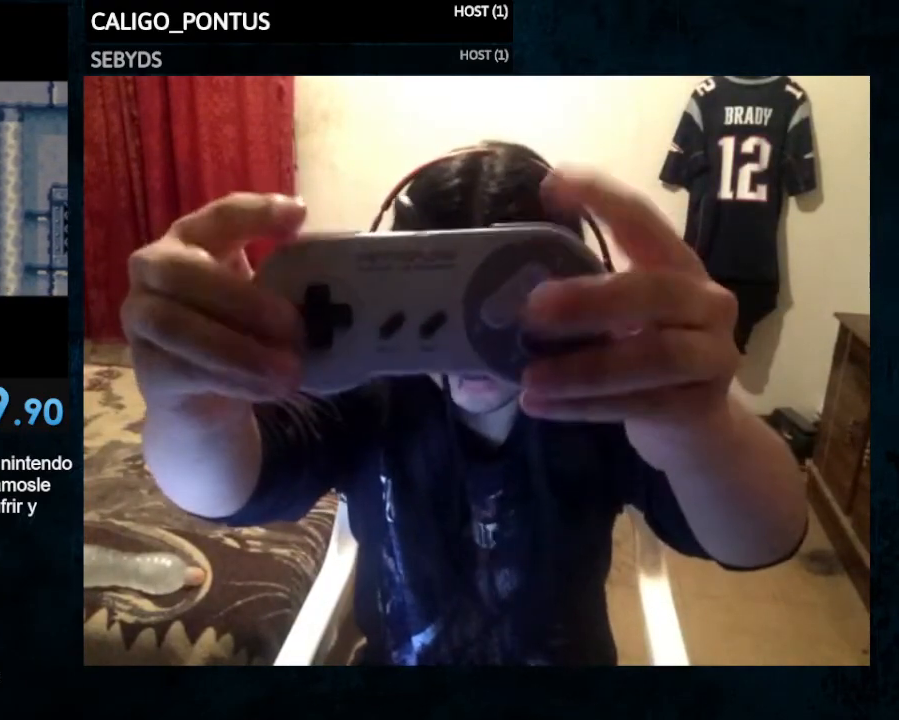
{"buttons": [], "events": [[33, "B", "down"], [200, "A", "up"], [200, "B", "up"], [200, "DPAD_DOWN", "down"], [267, "DPAD_DOWN", "up"], [300, "B", "down"], [333, "A", "down"], [333, "DPAD_LEFT", "up"], [400, "B", "up"], [500, "A", "up"]]}
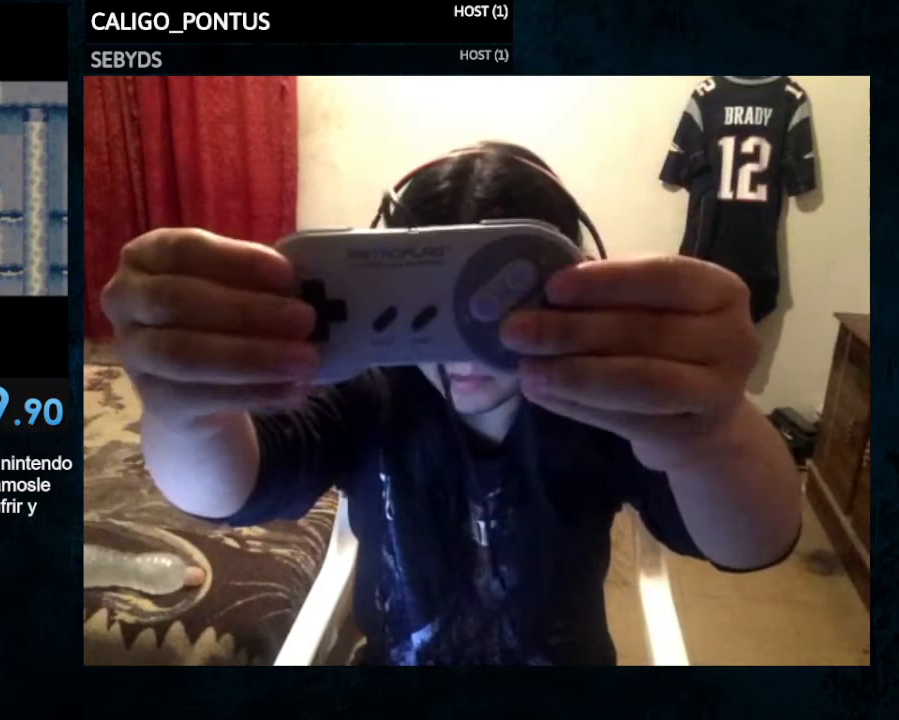
{"buttons": ["B"], "events": [[33, "B", "down"], [100, "A", "down"], [133, "B", "up"], [267, "A", "up"], [267, "B", "down"], [333, "A", "down"], [367, "B", "up"], [500, "A", "up"], [500, "B", "down"]]}
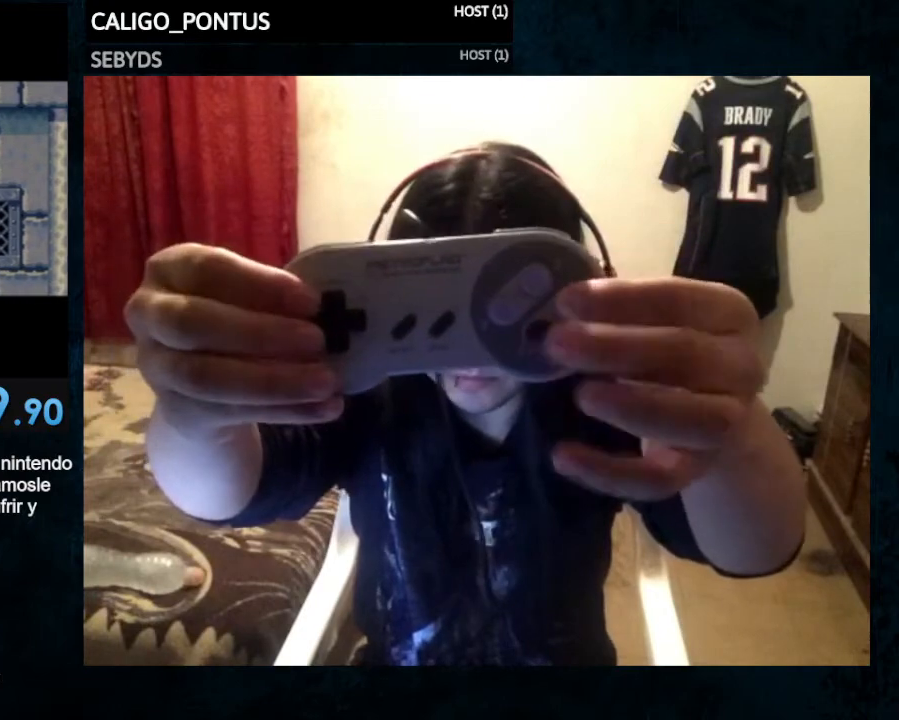
{"buttons": ["B", "X", "Y"], "events": [[100, "B", "up"], [233, "Y", "down"], [333, "Y", "up"], [467, "B", "down"], [500, "X", "down"], [500, "Y", "down"]]}
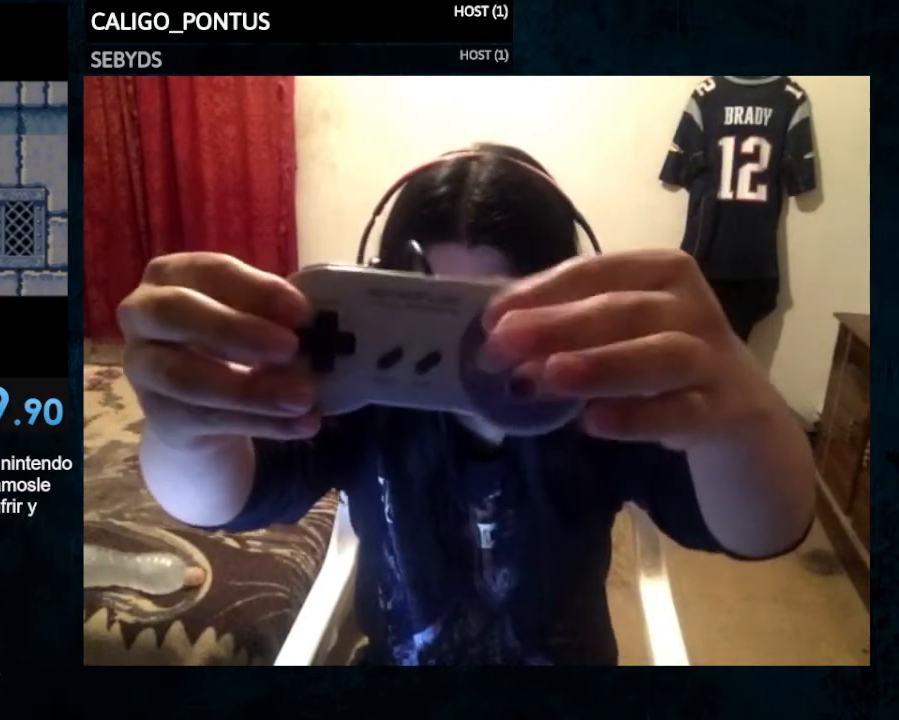
{"buttons": ["B", "Y", "DPAD_DOWN"], "events": [[33, "B", "up"], [67, "Y", "up"], [100, "X", "up"], [200, "B", "down"], [233, "A", "down"], [233, "X", "down"], [300, "B", "up"], [400, "A", "up"], [400, "X", "up"], [467, "DPAD_DOWN", "down"], [500, "B", "down"], [500, "Y", "down"]]}
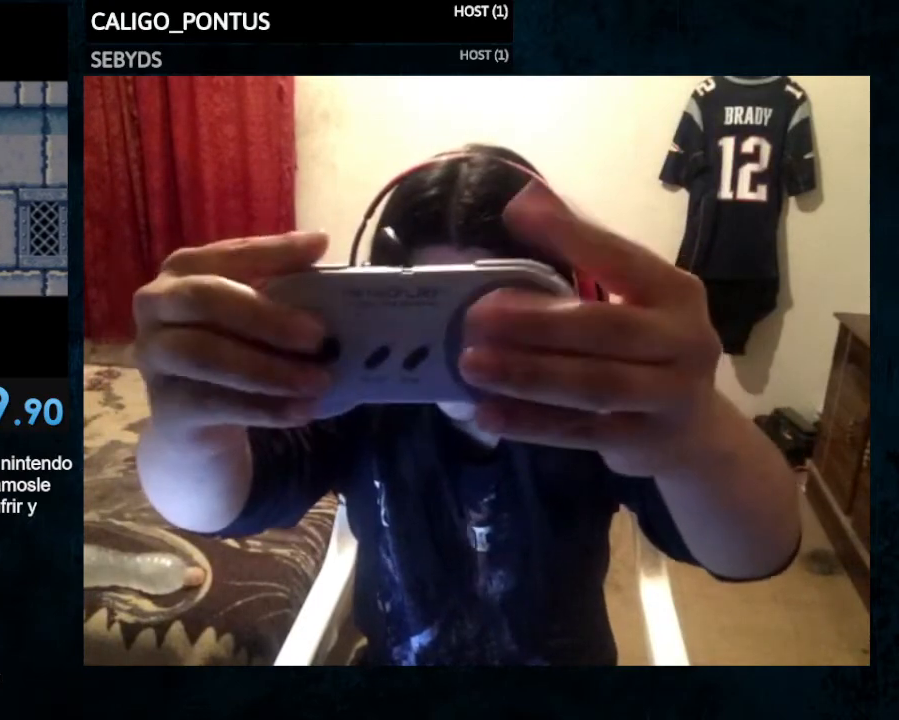
{"buttons": ["L1"], "events": [[100, "DPAD_LEFT", "down"], [167, "DPAD_DOWN", "up"], [167, "DPAD_LEFT", "up"], [167, "L1", "down"], [200, "B", "up"], [233, "Y", "up"], [300, "L1", "up"], [467, "L1", "down"]]}
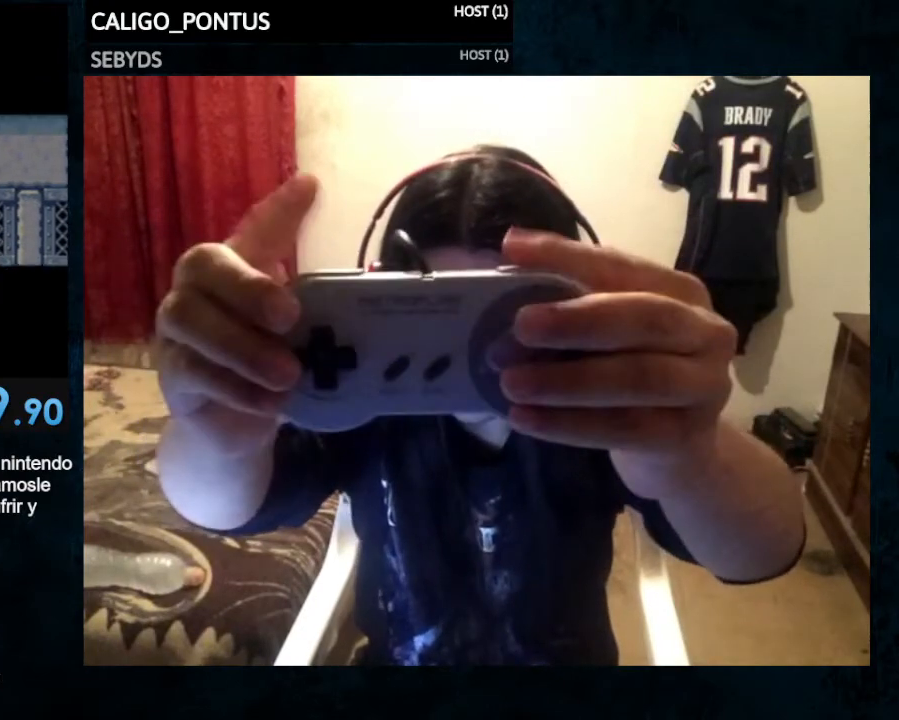
{"buttons": [], "events": [[133, "L1", "up"], [133, "R1", "down"], [233, "R1", "up"], [300, "L1", "down"], [333, "R1", "down"], [400, "L1", "up"], [400, "R1", "up"]]}
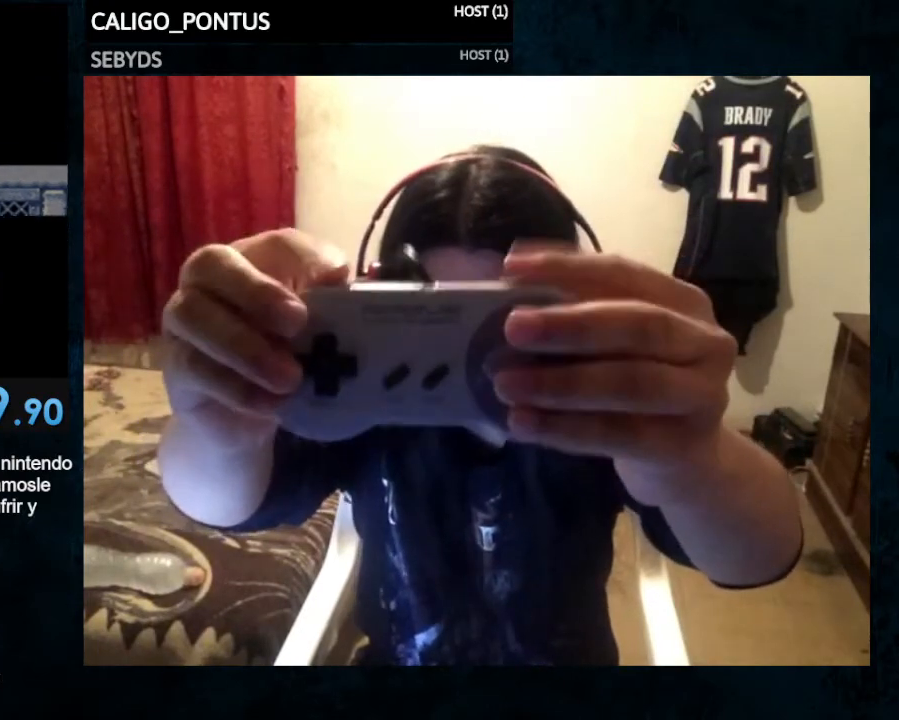
{"buttons": ["A", "L1", "DPAD_DOWN", "DPAD_RIGHT"]}
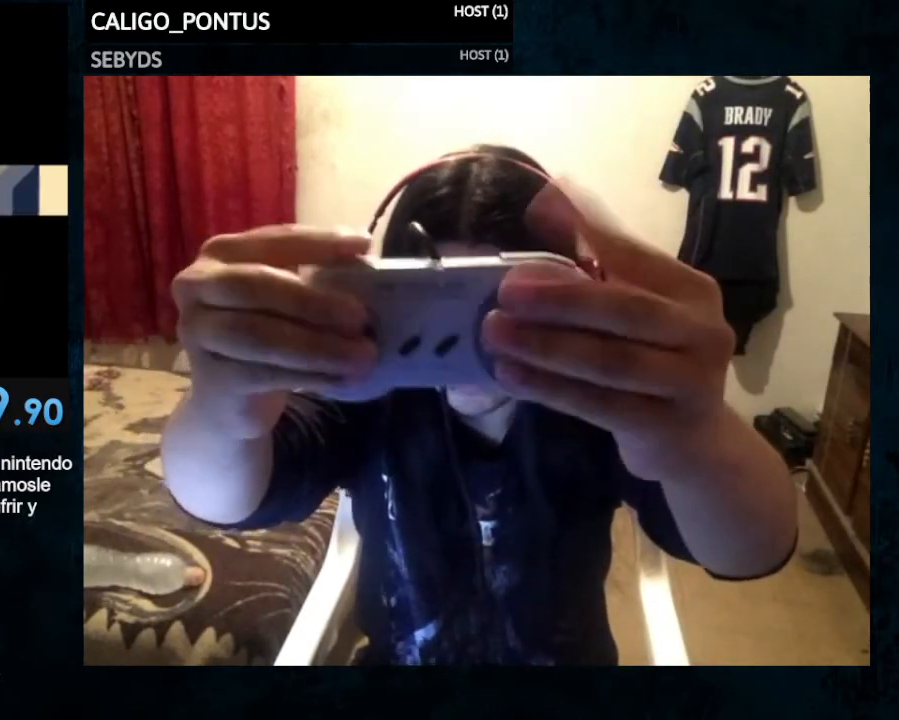
{"buttons": [], "events": [[33, "B", "down"], [33, "Y", "down"], [67, "DPAD_DOWN", "up"], [67, "DPAD_RIGHT", "up"], [67, "L1", "up"], [100, "B", "up"], [133, "A", "up"], [133, "Y", "up"], [200, "A", "down"], [200, "B", "down"], [200, "L1", "down"], [200, "Y", "down"], [233, "X", "down"], [267, "X", "up"], [300, "B", "up"], [300, "L1", "up"], [333, "A", "up"], [333, "Y", "up"]]}